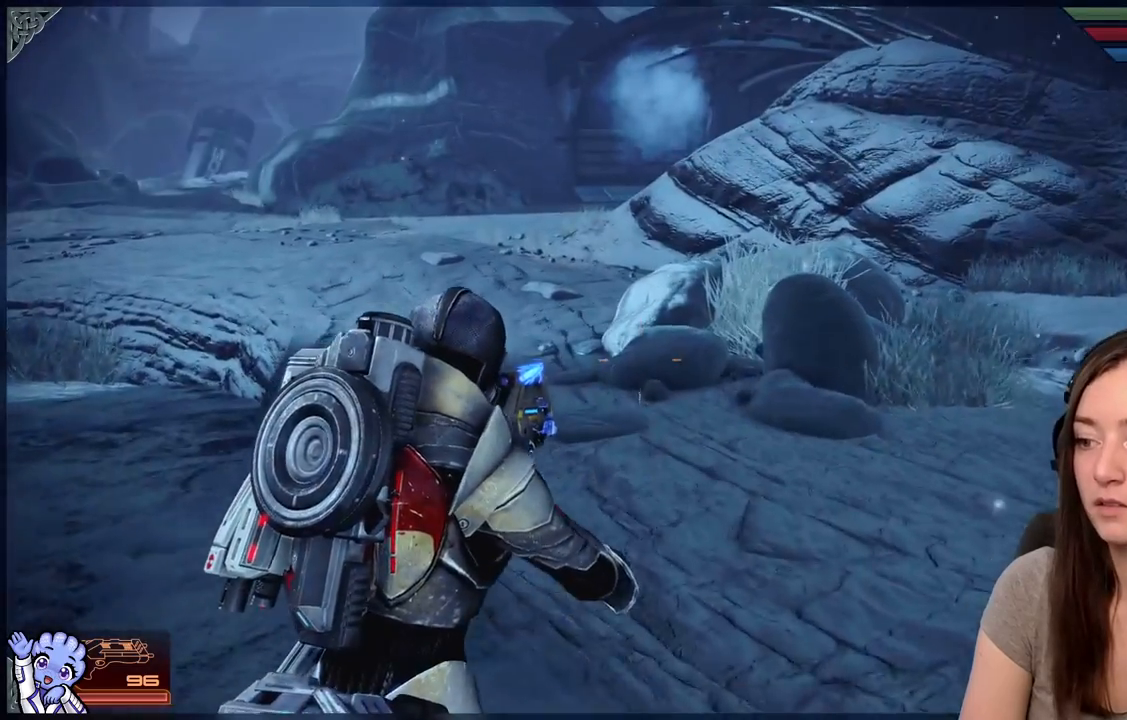
Gameplay with a controller (Xbox layout); each line is a JSON object with the inputs held at the frame after it. "events" lists button and stick changes between this image and that frame as [ms after this image, input, new state], when the widget could be followed in between. Not read: SHARE.
{"buttons": [], "left_stick": "up", "right_stick": "down-left", "events": [[200, "right_stick", "down-left"]]}
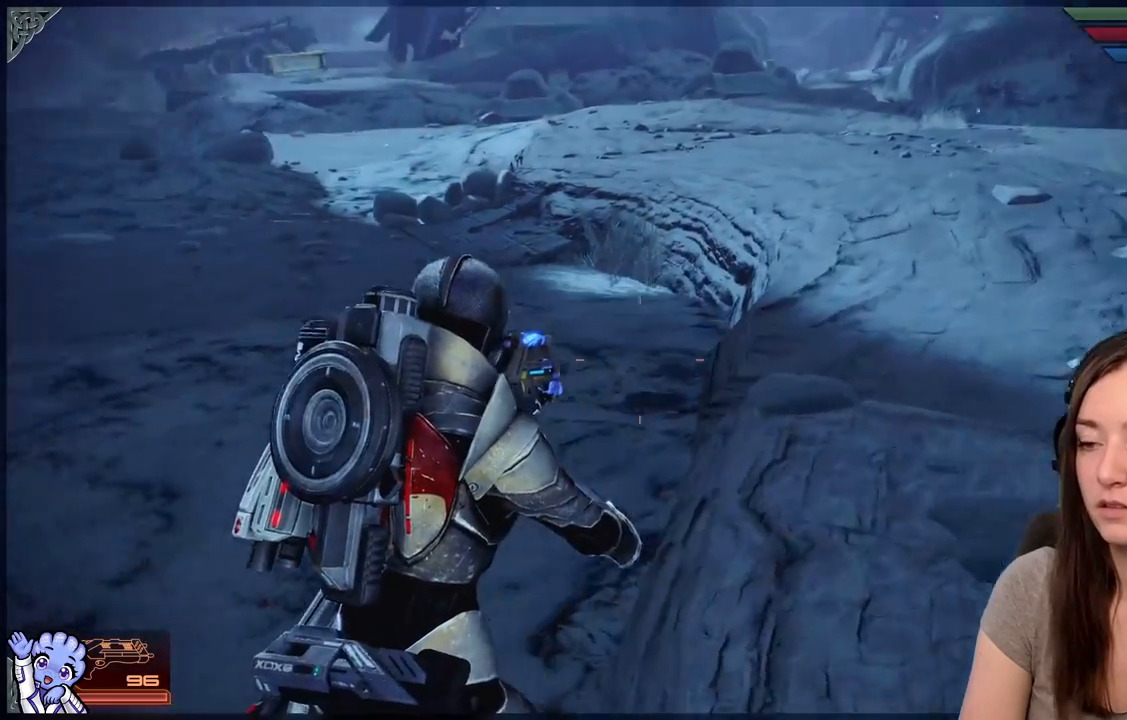
{"buttons": [], "left_stick": "up", "right_stick": "center", "events": [[200, "right_stick", "center"]]}
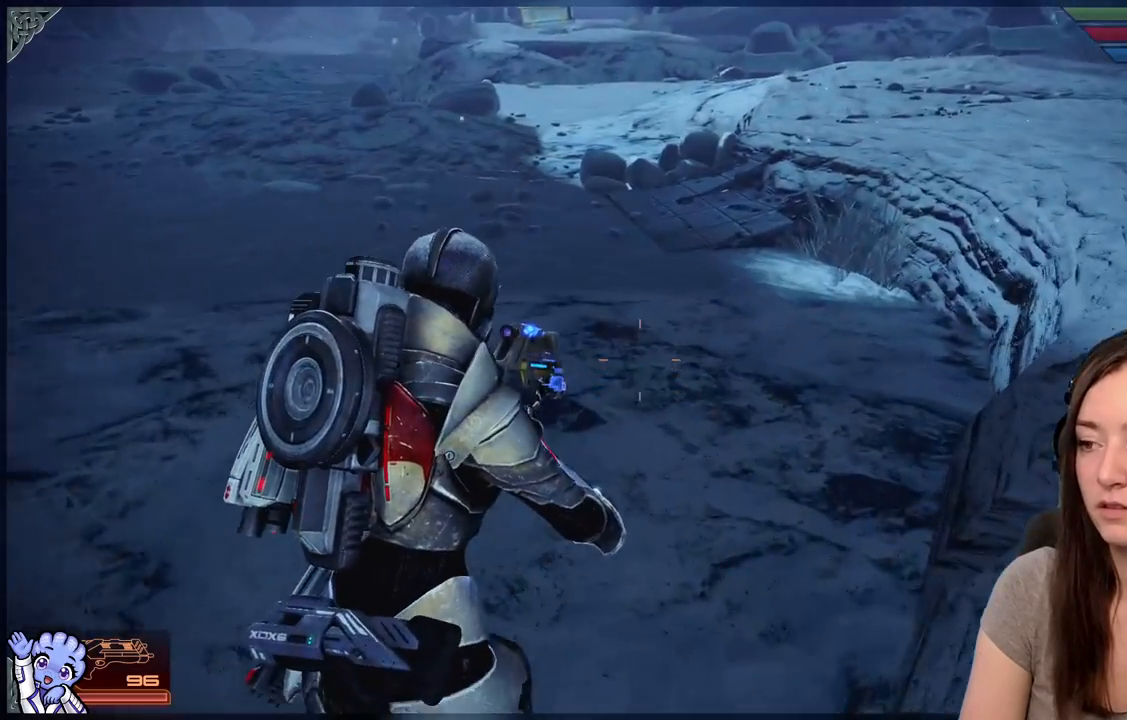
{"buttons": [], "left_stick": "down-left", "right_stick": "center", "events": [[267, "left_stick", "right"], [400, "left_stick", "down"], [500, "left_stick", "down-left"]]}
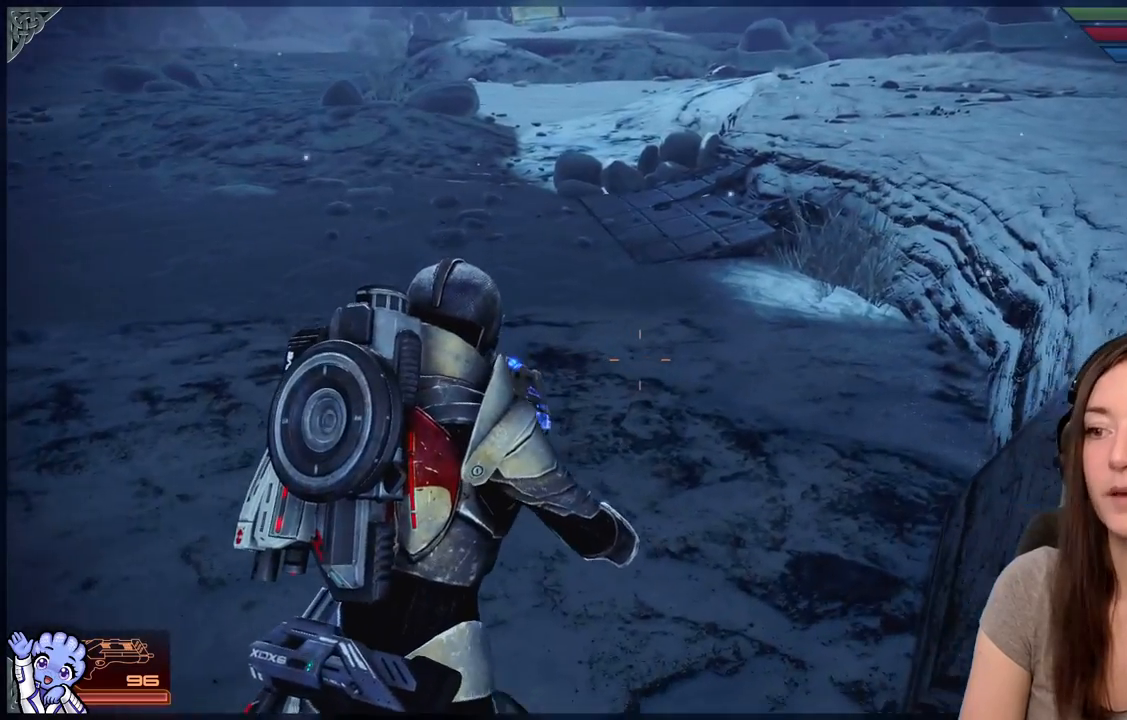
{"buttons": [], "left_stick": "up", "right_stick": "up-left", "events": [[50, "right_stick", "left"], [150, "left_stick", "left"], [250, "left_stick", "up-left"], [383, "right_stick", "up-left"], [483, "left_stick", "up"]]}
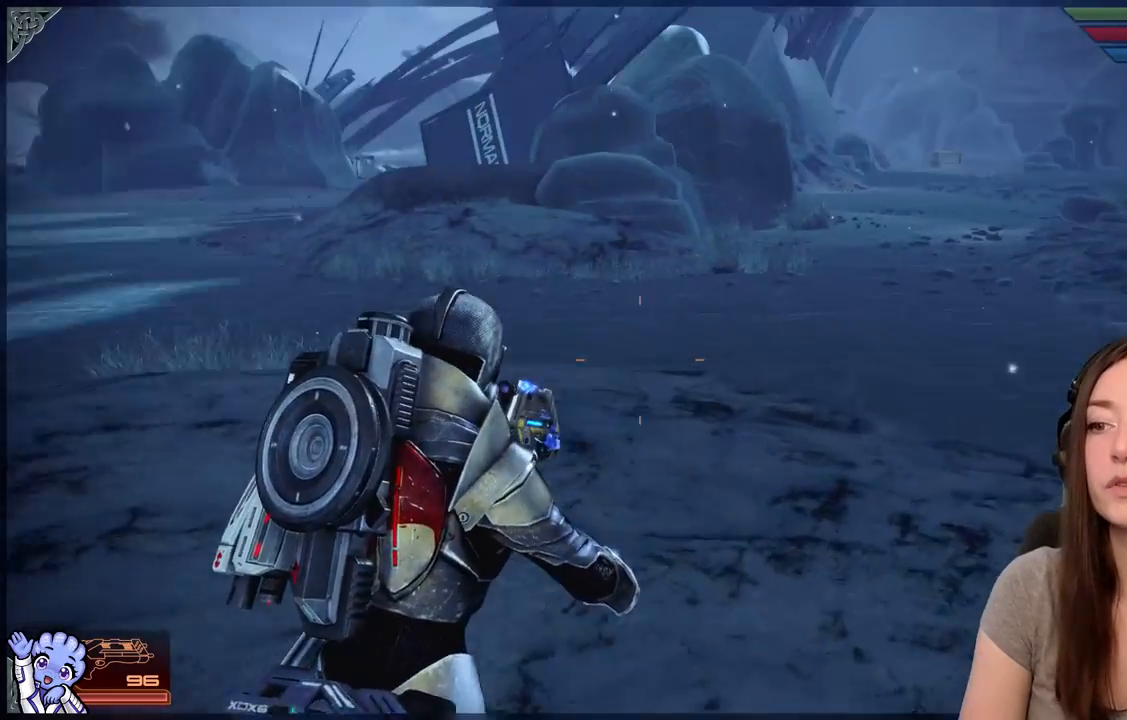
{"buttons": [], "left_stick": "up", "right_stick": "left", "events": [[83, "right_stick", "center"], [383, "right_stick", "left"]]}
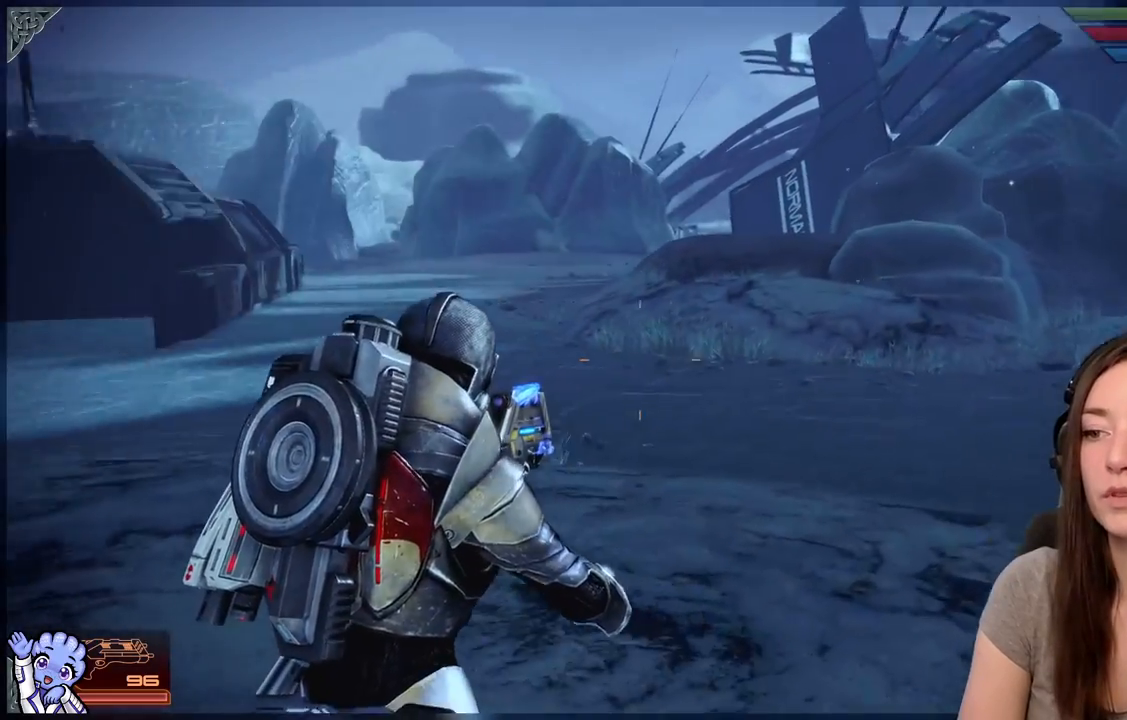
{"buttons": [], "left_stick": "up", "right_stick": "center", "events": [[67, "left_stick", "up-right"], [150, "right_stick", "center"], [350, "left_stick", "up"]]}
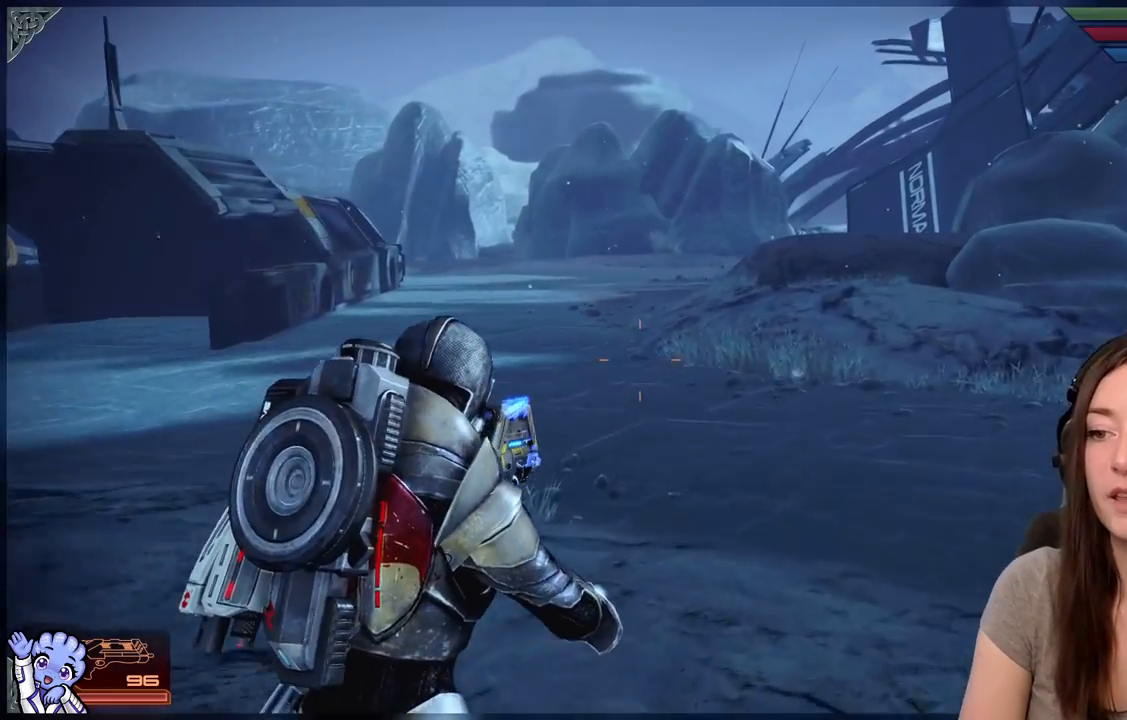
{"buttons": [], "left_stick": "up", "right_stick": "center", "events": []}
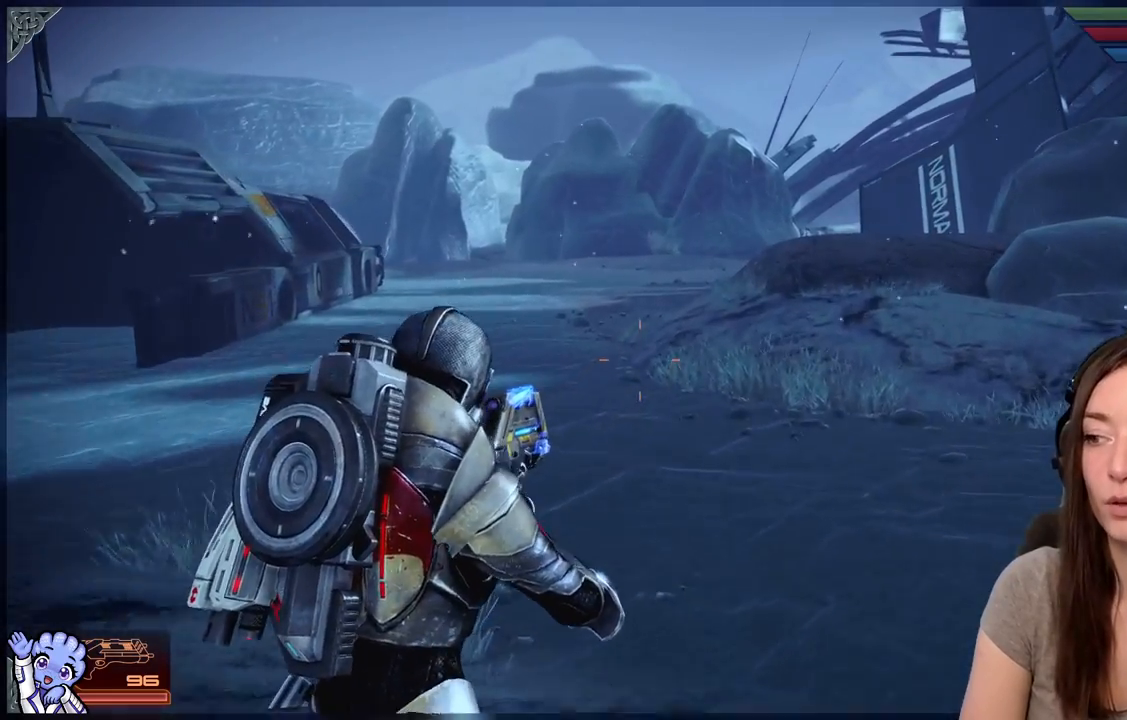
{"buttons": [], "left_stick": "up", "right_stick": "right", "events": [[83, "right_stick", "up-left"], [150, "right_stick", "center"], [450, "right_stick", "right"]]}
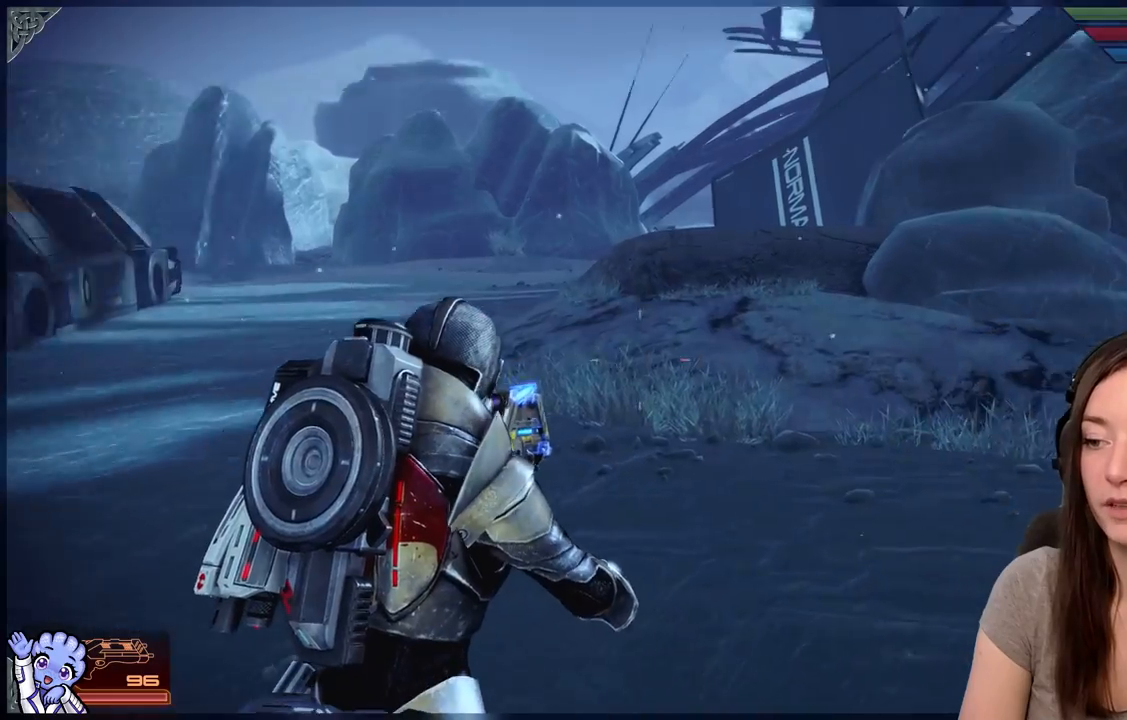
{"buttons": [], "left_stick": "up-left", "right_stick": "right", "events": [[250, "R2", "down"], [300, "left_stick", "up-left"], [400, "R2", "up"]]}
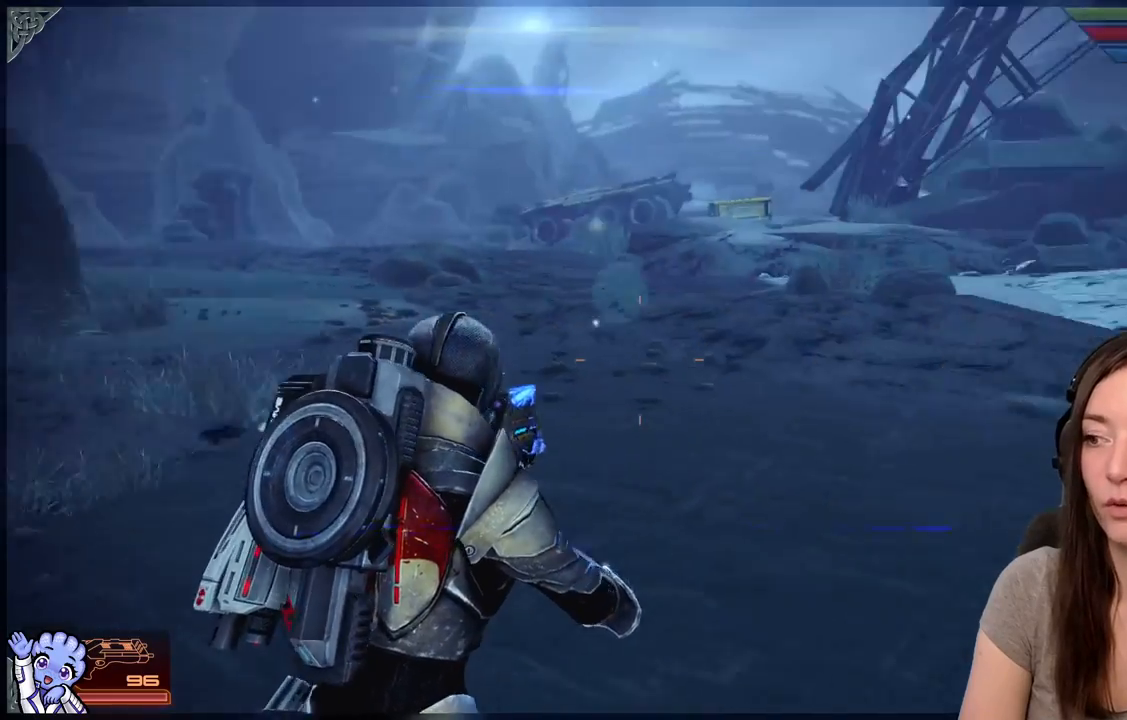
{"buttons": ["R2"], "left_stick": "center", "right_stick": "center", "events": [[33, "left_stick", "left"], [50, "R2", "down"], [133, "right_stick", "center"], [283, "left_stick", "center"]]}
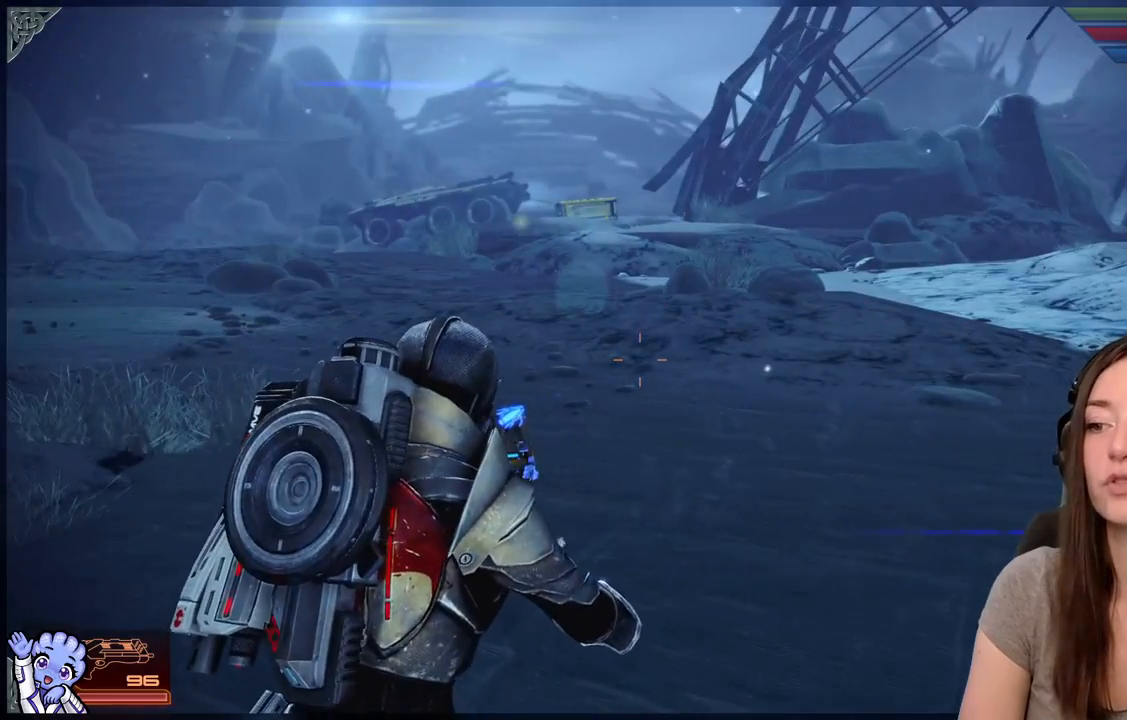
{"buttons": ["R2"], "left_stick": "up-right", "right_stick": "down-right", "events": [[283, "left_stick", "right"], [333, "R2", "up"], [350, "left_stick", "up-right"], [400, "R2", "down"], [400, "right_stick", "down-right"]]}
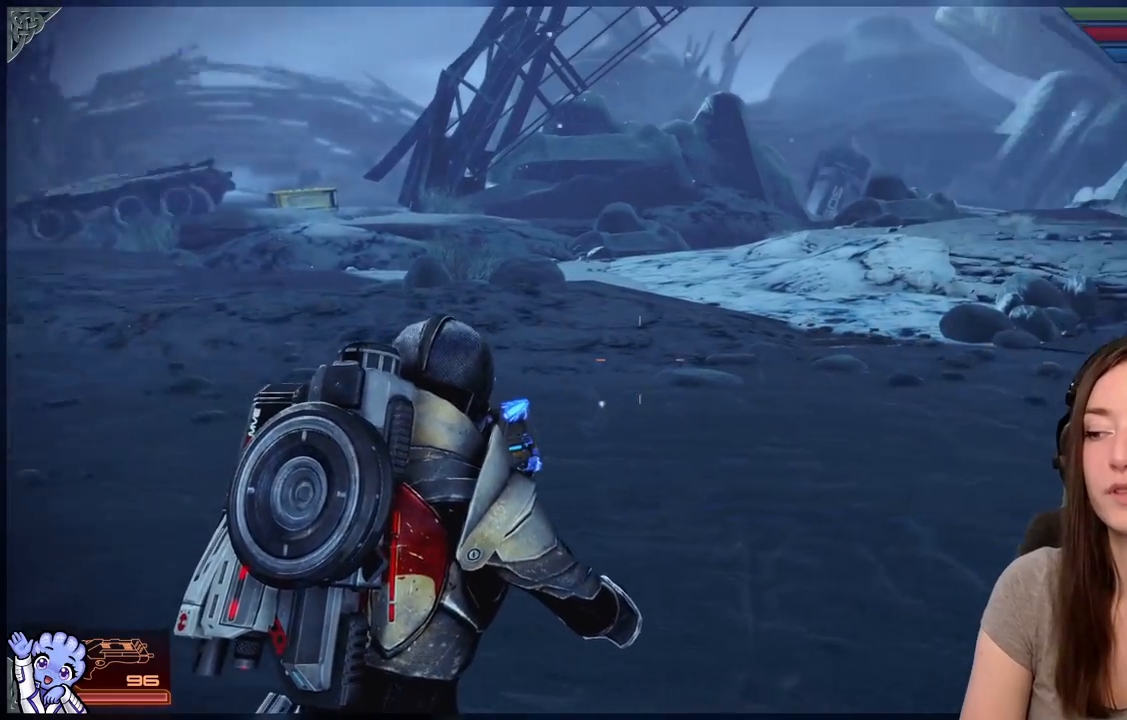
{"buttons": [], "left_stick": "up-left", "right_stick": "center", "events": [[17, "R2", "up"], [183, "right_stick", "center"], [333, "left_stick", "up"], [433, "left_stick", "up-left"]]}
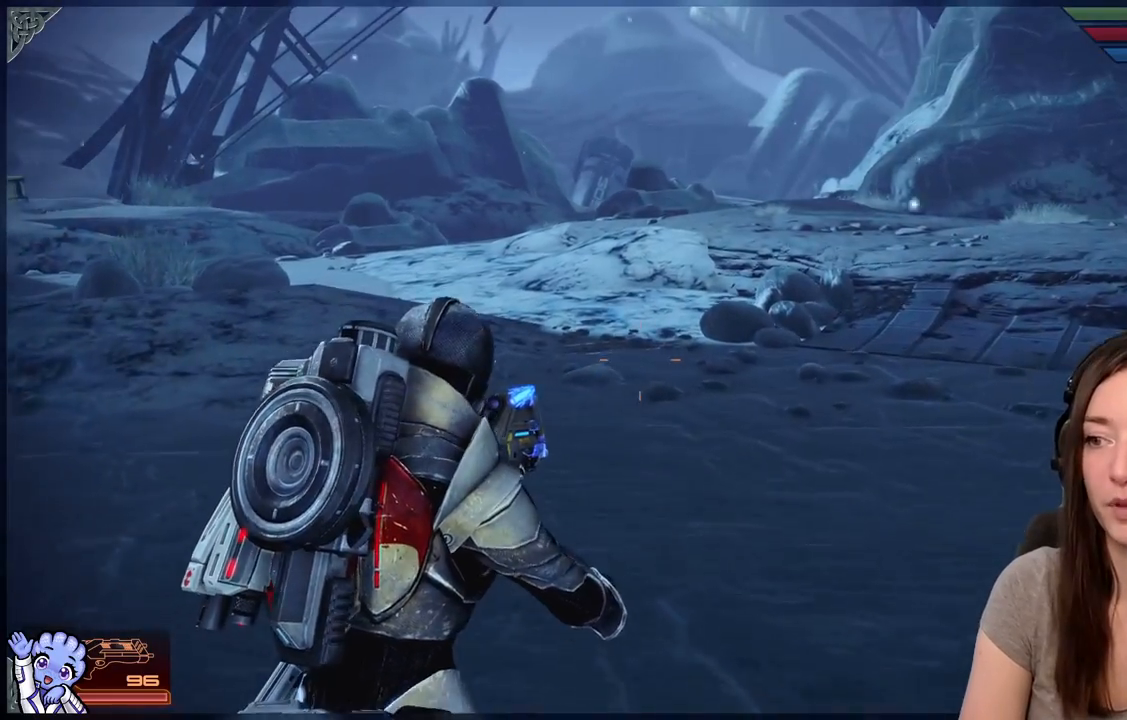
{"buttons": [], "left_stick": "up-left", "right_stick": "right", "events": [[233, "right_stick", "right"]]}
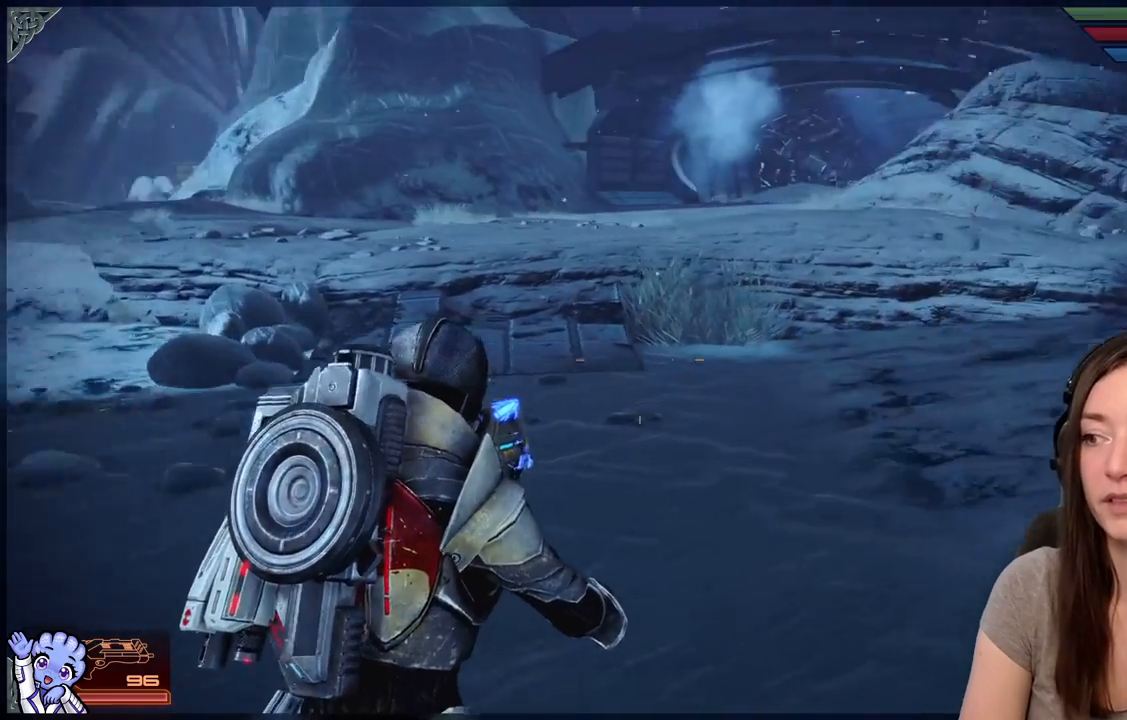
{"buttons": [], "left_stick": "up-left", "right_stick": "center", "events": [[183, "right_stick", "center"]]}
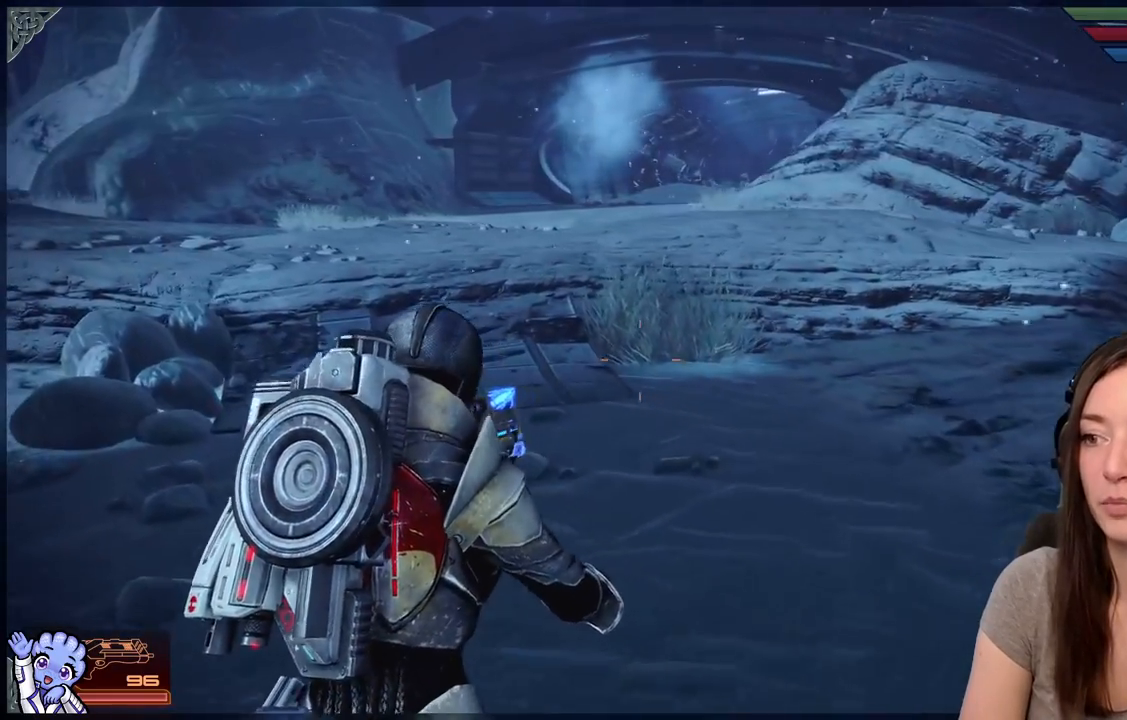
{"buttons": [], "left_stick": "up", "right_stick": "center", "events": [[467, "left_stick", "up"]]}
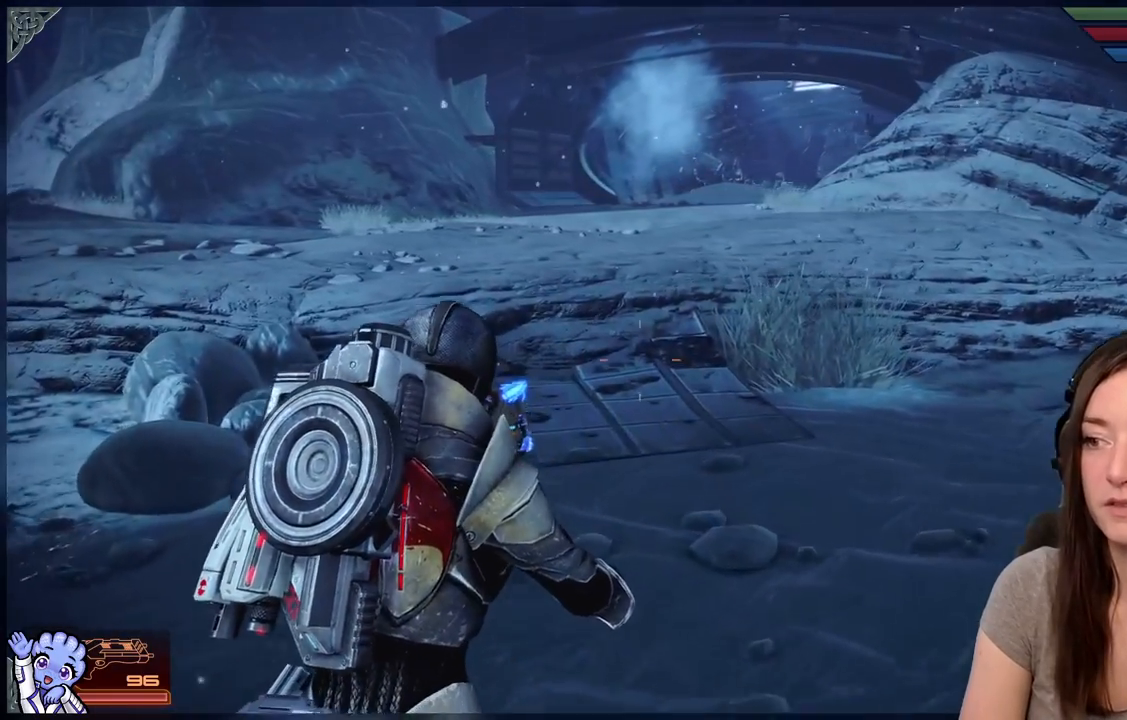
{"buttons": [], "left_stick": "up", "right_stick": "center", "events": [[283, "right_stick", "up"], [383, "right_stick", "center"]]}
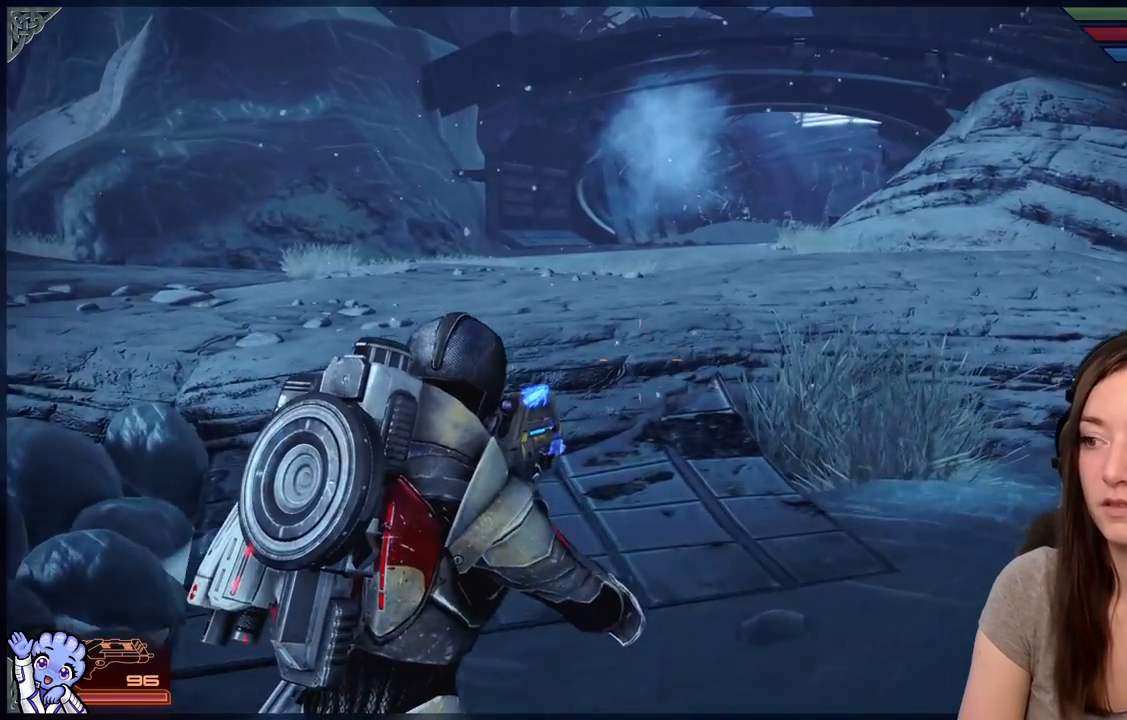
{"buttons": [], "left_stick": "up-left", "right_stick": "down-left", "events": [[233, "left_stick", "up-left"], [283, "right_stick", "down-left"]]}
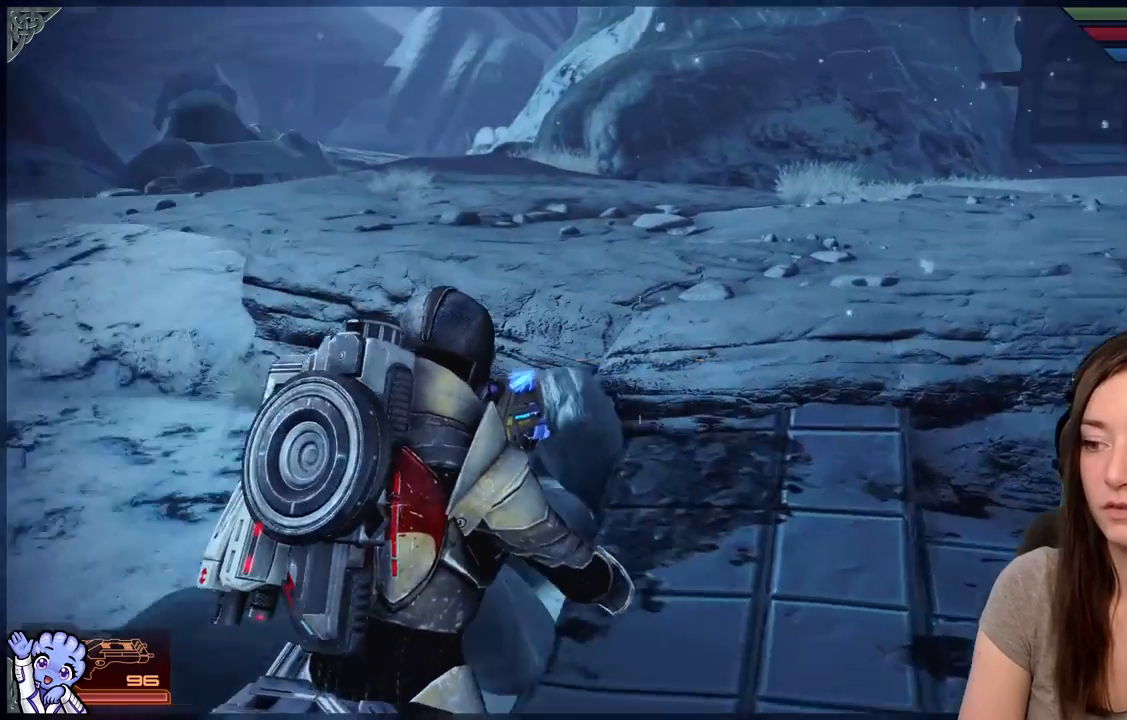
{"buttons": [], "left_stick": "left", "right_stick": "center", "events": [[83, "right_stick", "center"], [133, "left_stick", "up"], [367, "left_stick", "up-left"], [500, "left_stick", "left"]]}
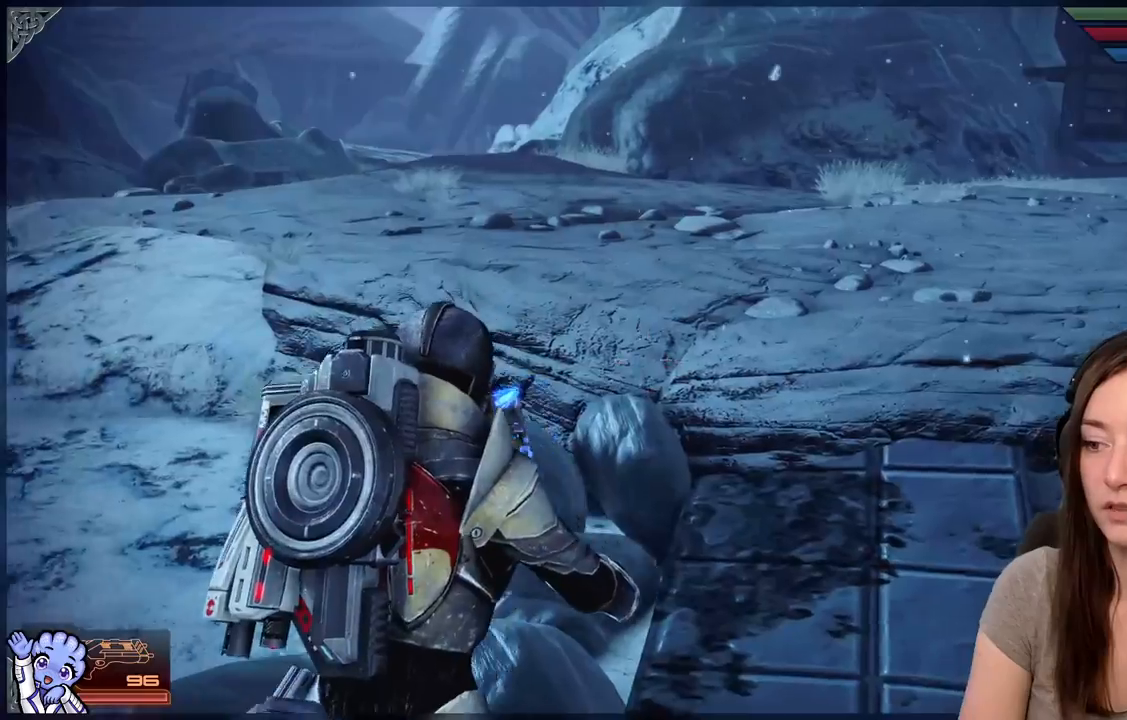
{"buttons": [], "left_stick": "up-right", "right_stick": "center", "events": [[150, "right_stick", "down-right"], [200, "left_stick", "right"], [200, "right_stick", "right"], [433, "left_stick", "up-right"], [467, "right_stick", "center"]]}
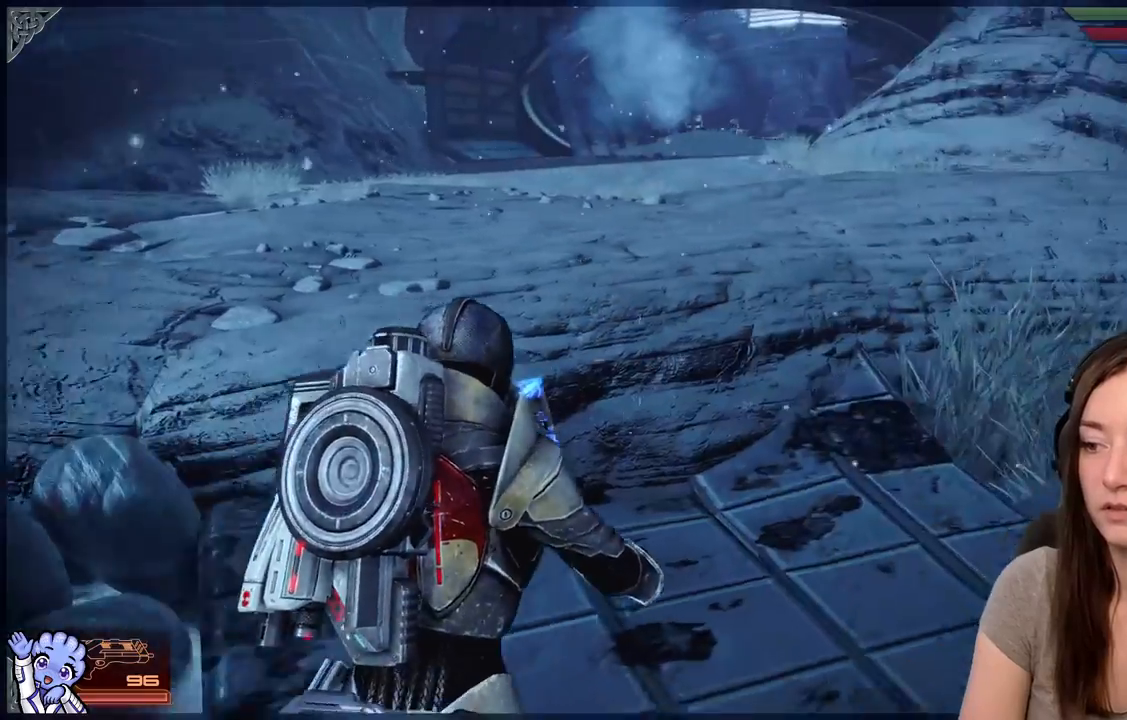
{"buttons": [], "left_stick": "up", "right_stick": "center", "events": [[17, "left_stick", "up"], [217, "right_stick", "up-left"], [467, "right_stick", "center"]]}
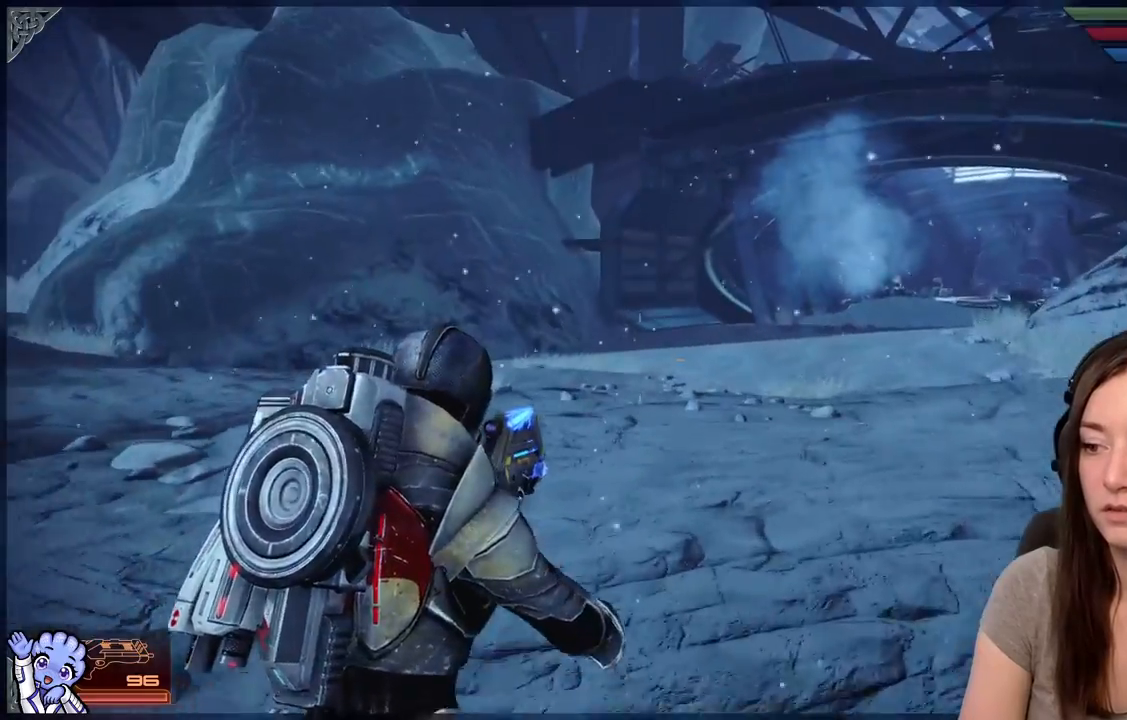
{"buttons": [], "left_stick": "up", "right_stick": "center", "events": []}
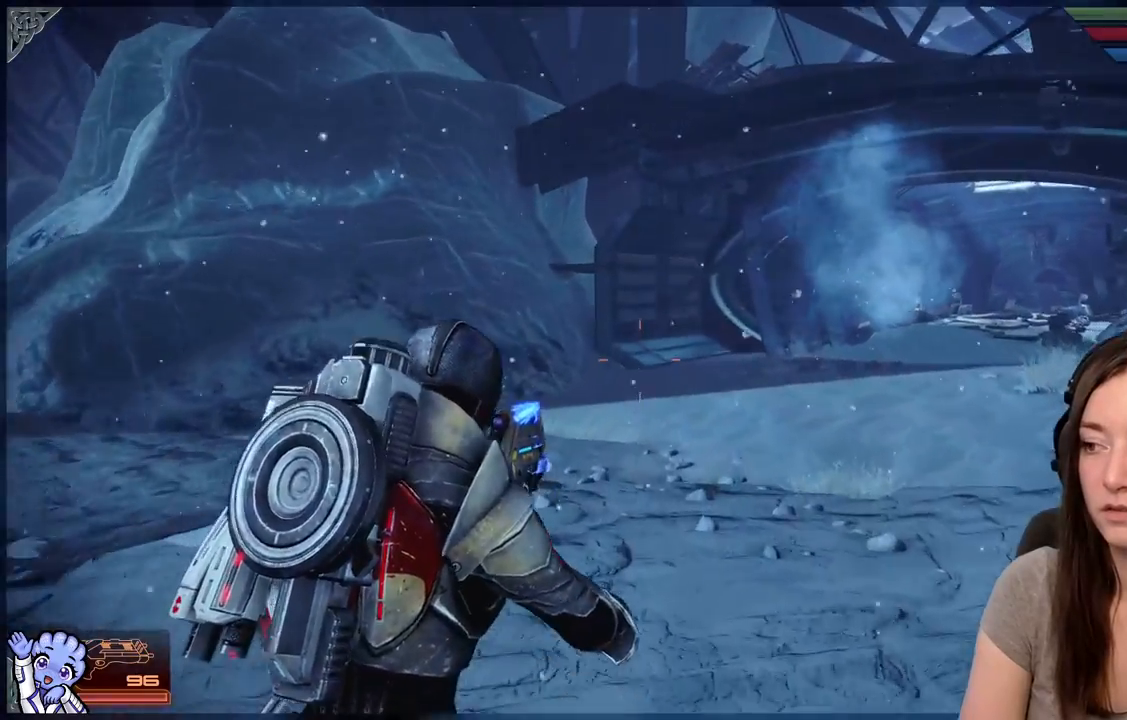
{"buttons": [], "left_stick": "right", "right_stick": "center", "events": [[50, "left_stick", "up-right"], [67, "right_stick", "down-left"], [283, "left_stick", "up"], [433, "right_stick", "center"], [500, "left_stick", "right"]]}
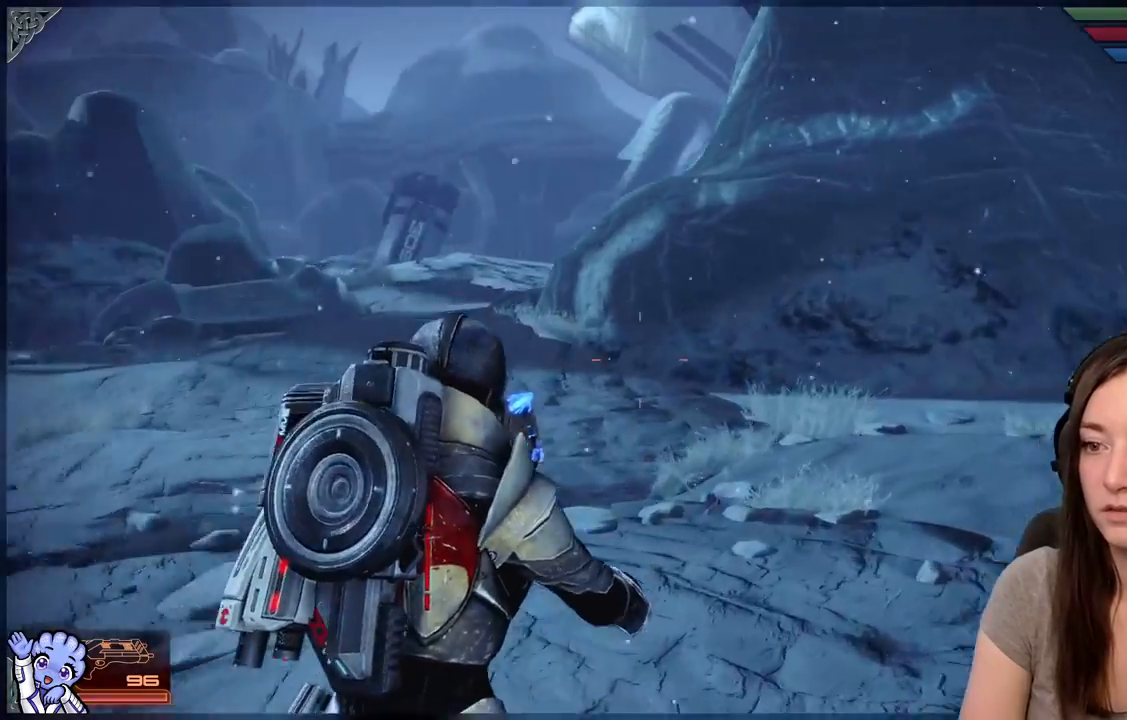
{"buttons": [], "left_stick": "up", "right_stick": "right", "events": [[83, "right_stick", "right"], [333, "left_stick", "up-right"], [433, "left_stick", "up"]]}
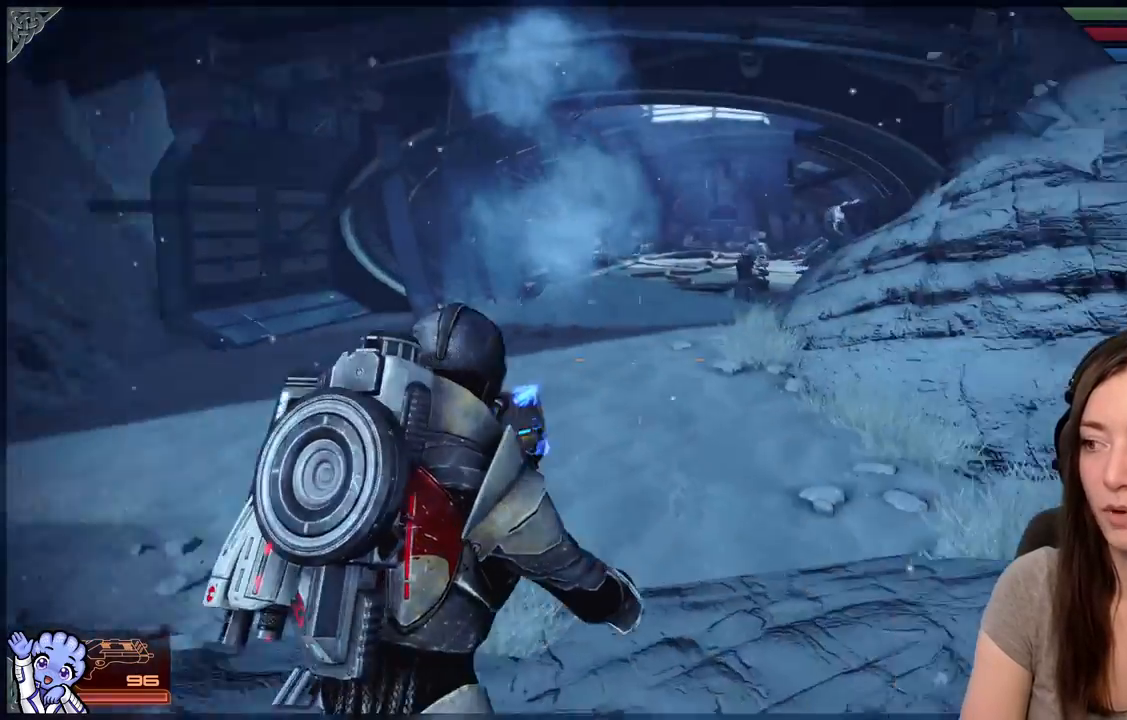
{"buttons": [], "left_stick": "up-left", "right_stick": "center", "events": [[83, "left_stick", "up-left"], [483, "right_stick", "center"]]}
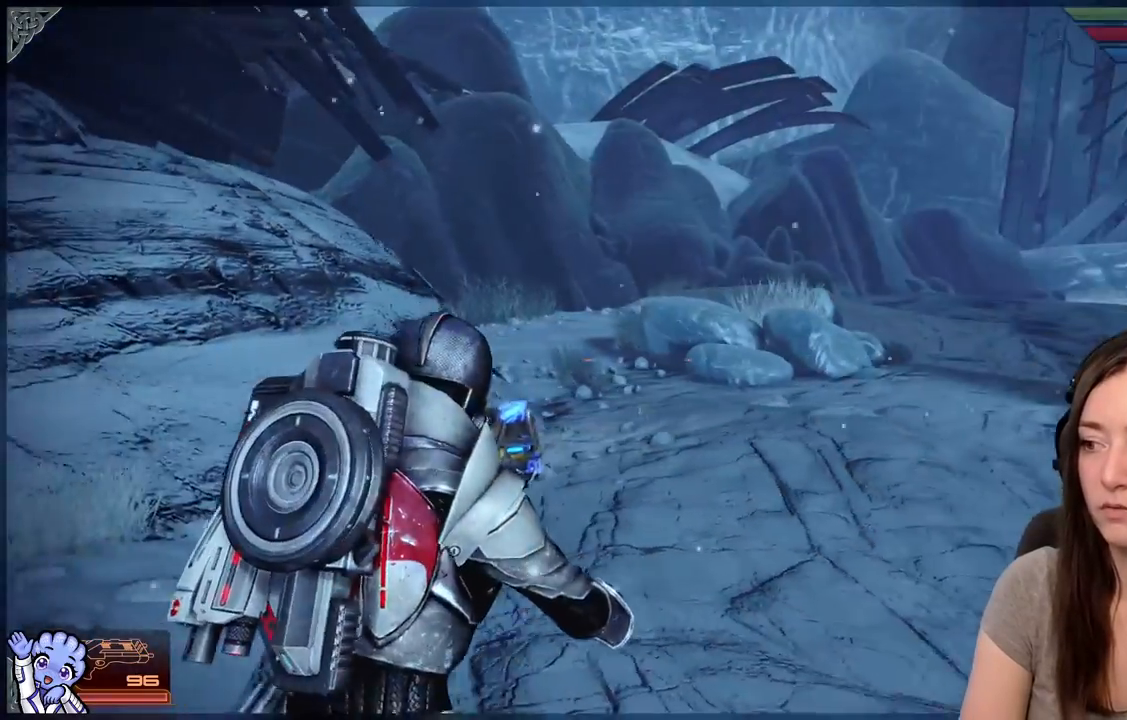
{"buttons": [], "left_stick": "up-left", "right_stick": "left", "events": [[183, "R2", "down"], [233, "R2", "up"], [283, "right_stick", "down-left"], [350, "right_stick", "left"]]}